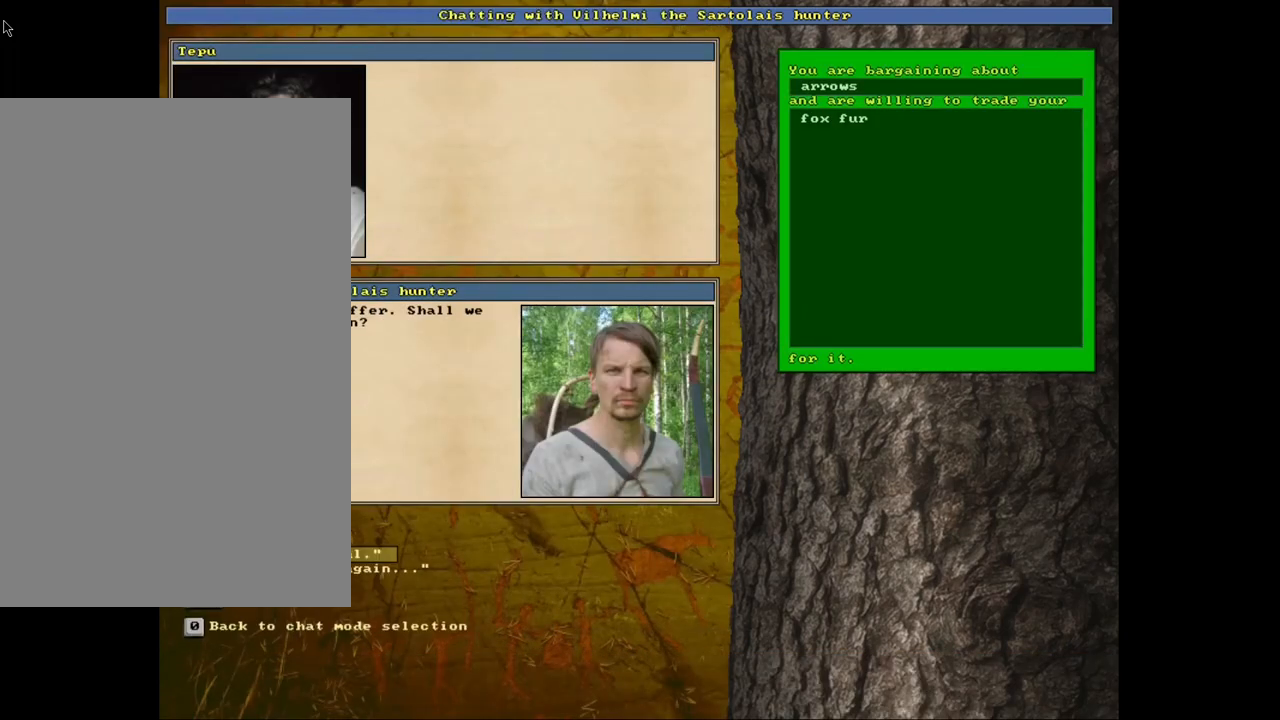
Gameplay with keyboard and mouse; each line is a JSON object with the keys and mouse buttons held at the frame after it. "events" lists presses ("down") and releases ("up") of ".", "/", "0", "1", "2", "3", "4", "5", "6", "8", "9", "a", "alt_l", "alt_r", "b", "backslash", "backspace", "c", "caps_lock", "comma", "ctrl_l", "ctrl_r", "d", "down", "e", "equals", "escape", "f", "f1", "f10", "f11", "f12", "f2", "f3", "f4", "f5", "f6", "f8", "f9", "g", "h", "i", "k", "l", "lbracket", "left", "minus", "n", "num0", "num1", "num2", "num3", "num4", "num5", "num6", "num7", "num8", "num9", "o", "p", "q", "quote", "r", "rbracket", "return", "right", "s", "semicolon", "shift_l", "shift_r", "space", "super", "t", "tab", "tilde", "up", "v", "w", "x", "y", "z", "mouse_left", "mouse_wheel", "mouse_right", "mouse_mb4" and "mouse_mb5" between this image and that frame as [ms after this image, input, new state], when the widget could be followed in between. "mouse_left", "mouse_wheel", "mouse_right", "mouse_mb4", "mouse_mb5" = the "left", "wheel", "right", "mb4", "mb5" buttons of the "mouse" list. No other keys are recorded. "wheel" means that the mouse wheel is clicked or scrolled. Mouse movement is not recorded. Not read: 7 f7 j m other_keys u.
{"keys": [], "mouse": [], "events": []}
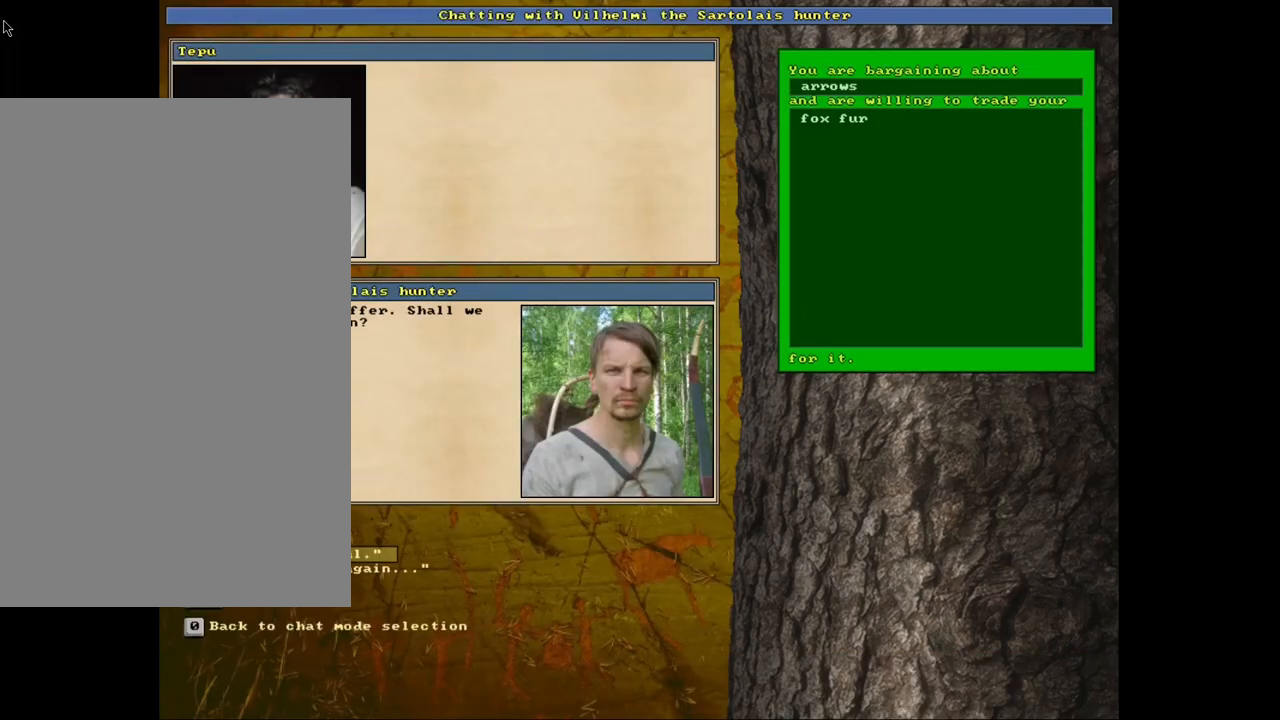
{"keys": [], "mouse": [], "events": [[134, "2", "down"], [284, "2", "up"]]}
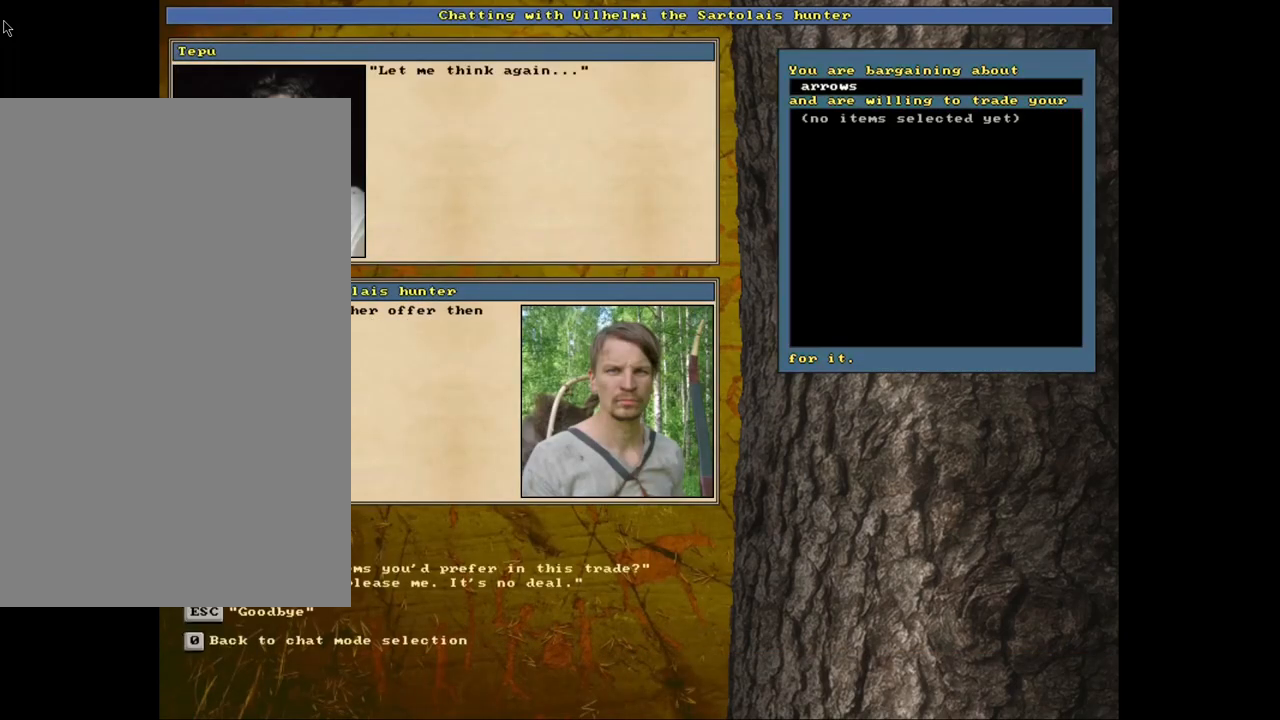
{"keys": [], "mouse": [], "events": [[134, "return", "down"], [217, "return", "up"]]}
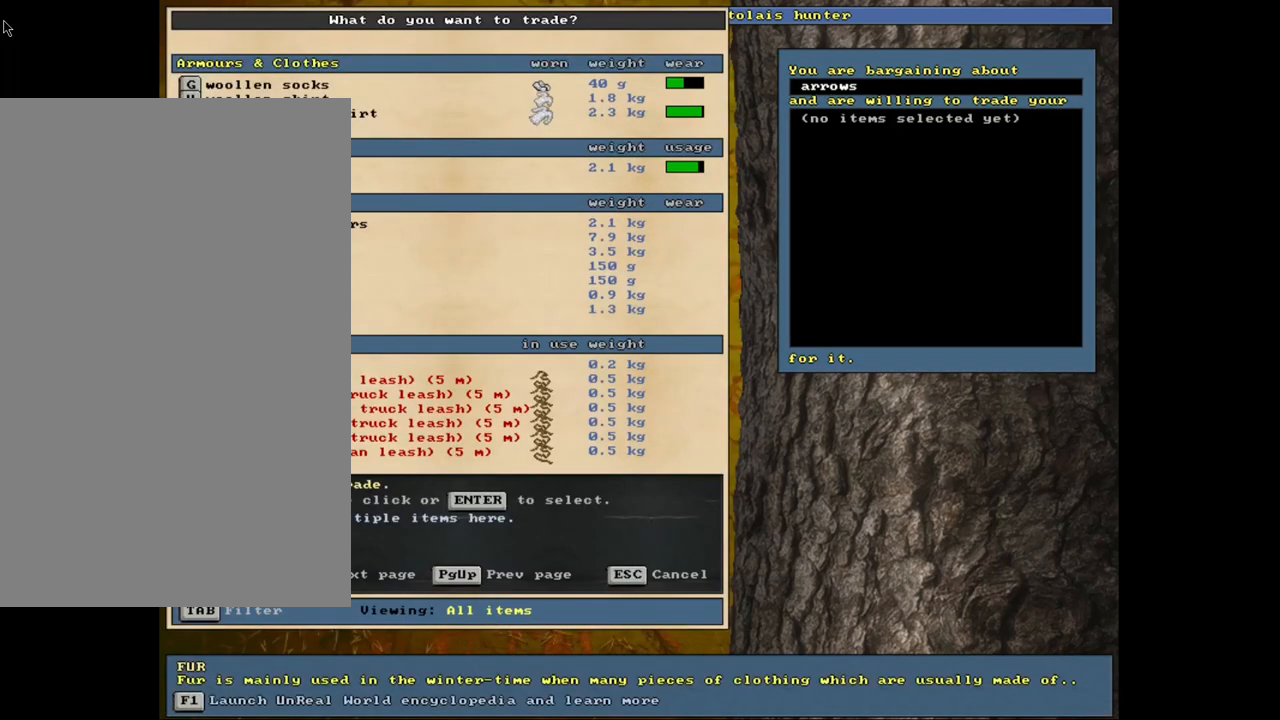
{"keys": [], "mouse": [], "events": []}
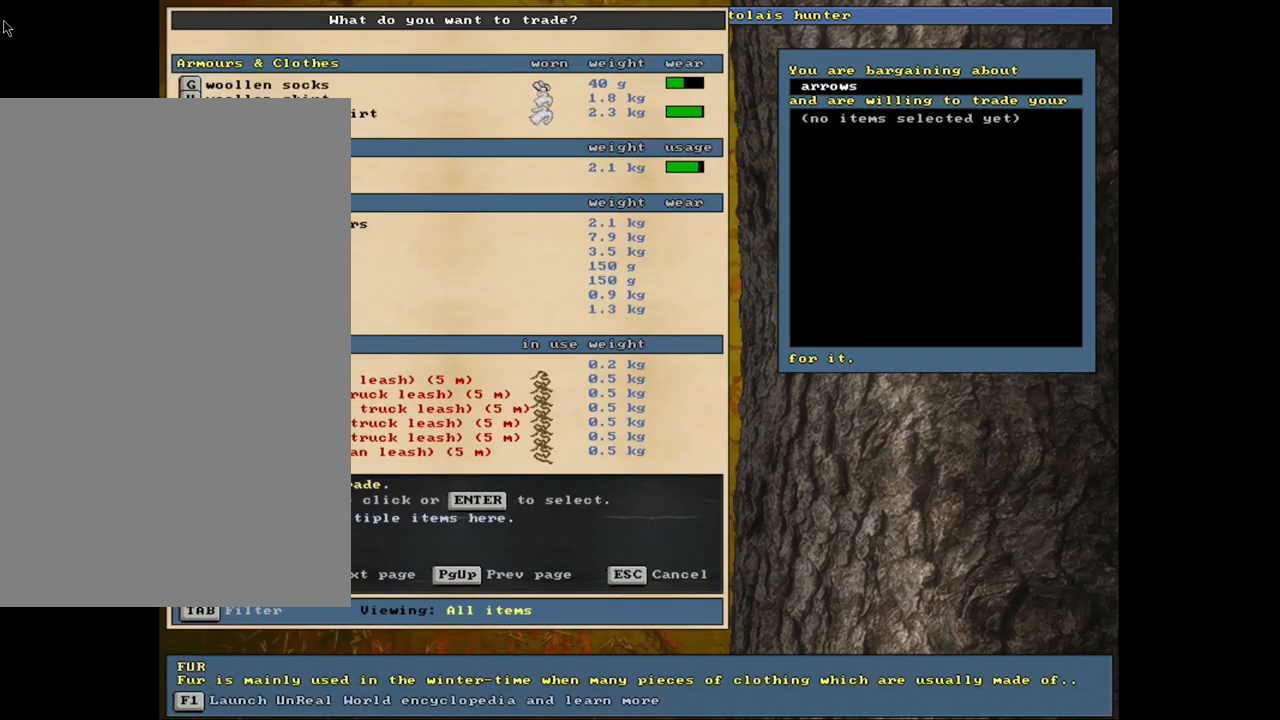
{"keys": ["down"], "mouse": [], "events": [[134, "down", "down"], [250, "down", "up"], [467, "down", "down"]]}
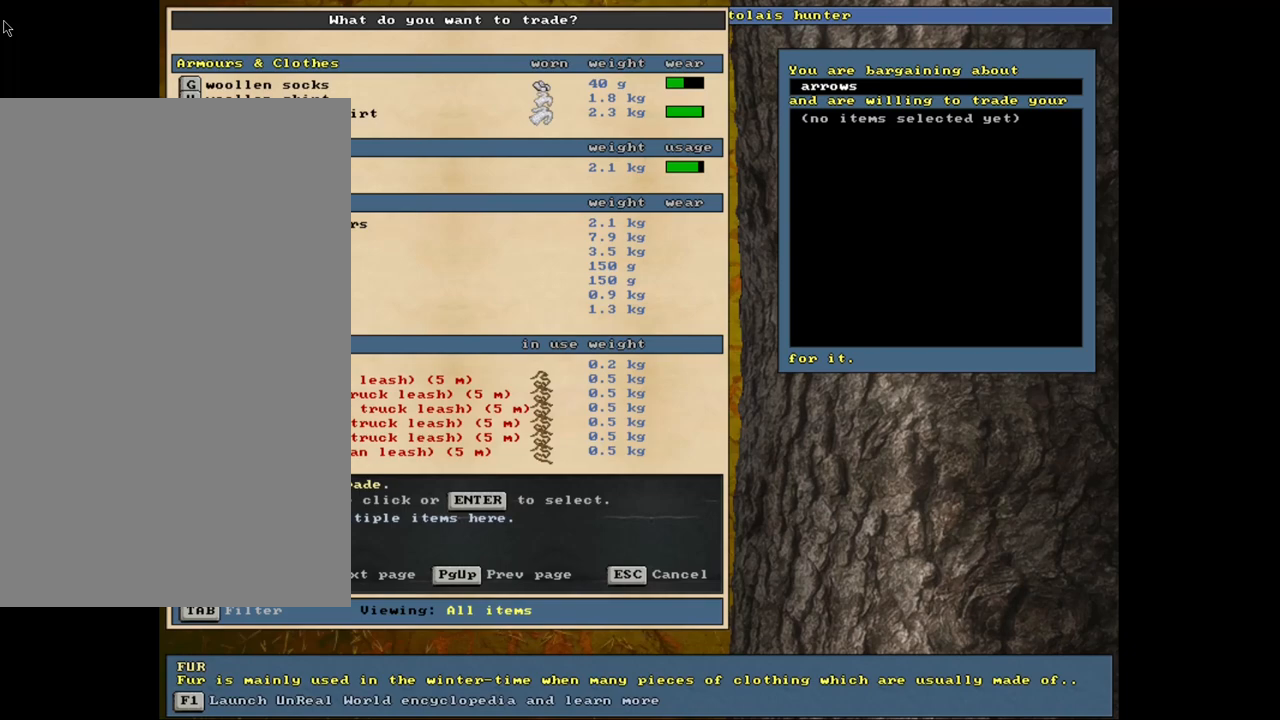
{"keys": [], "mouse": [], "events": [[100, "down", "up"]]}
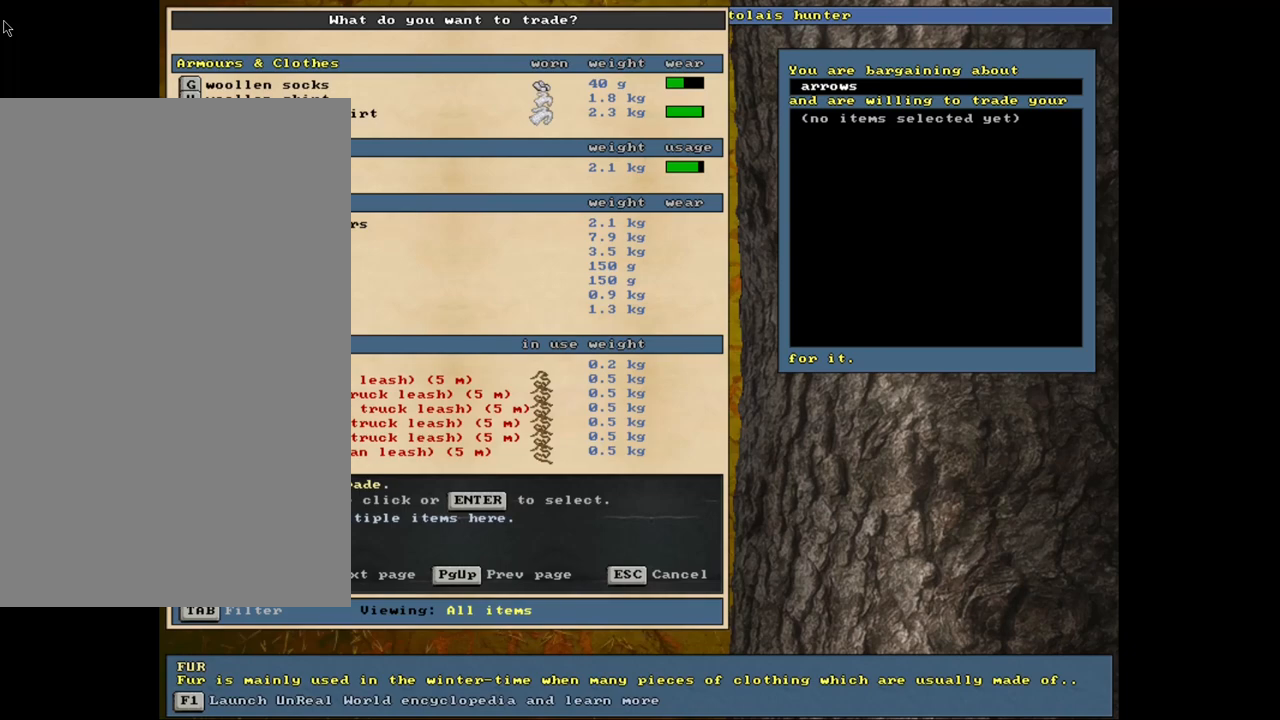
{"keys": [], "mouse": [], "events": []}
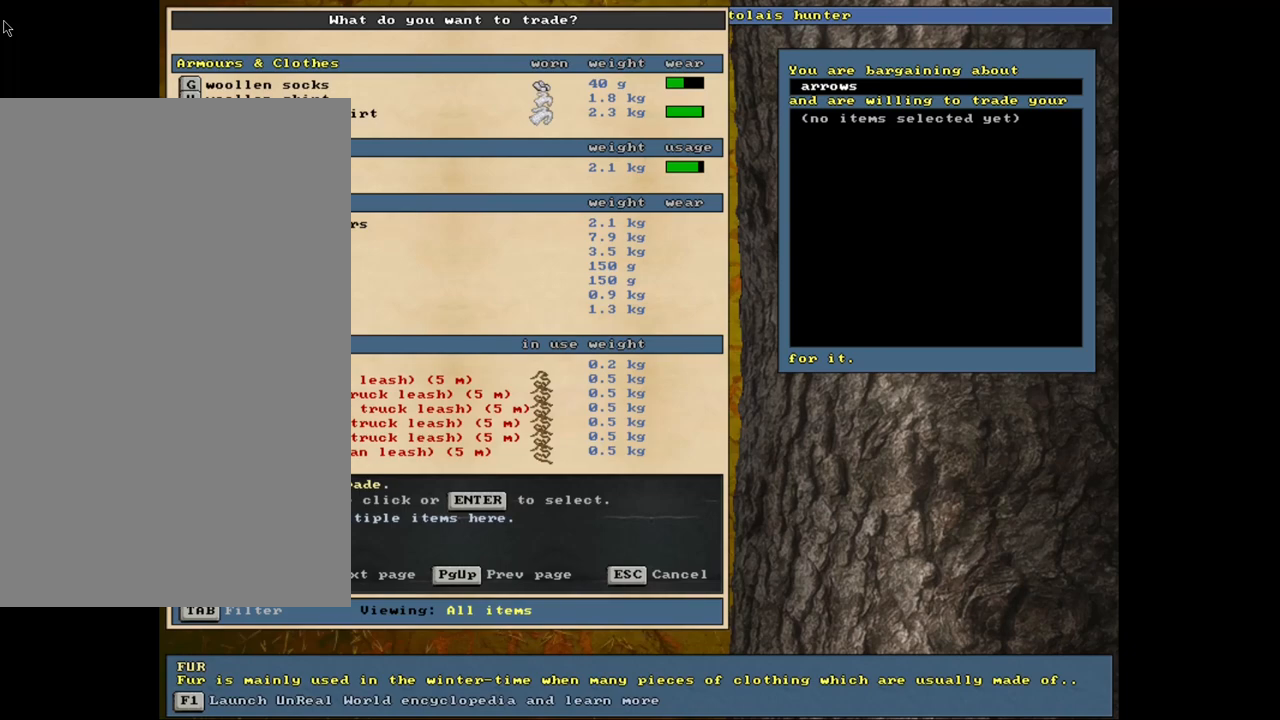
{"keys": [], "mouse": [], "events": [[100, "return", "down"], [167, "return", "up"]]}
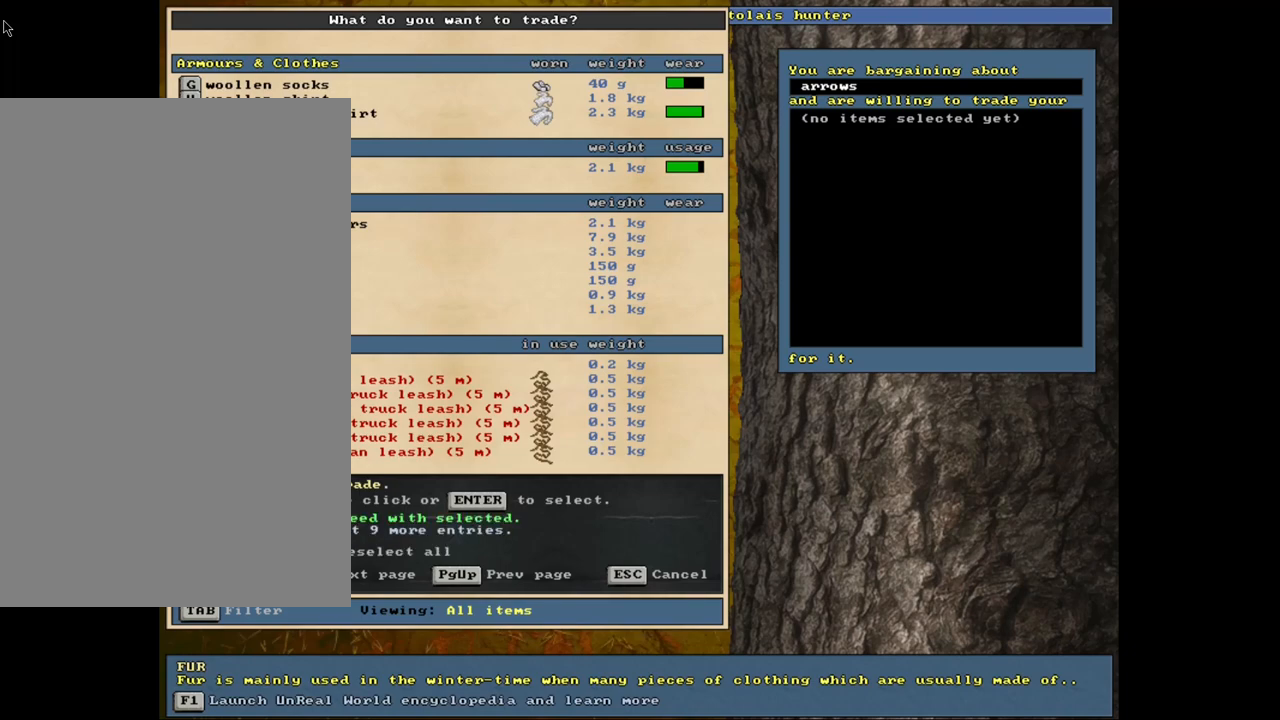
{"keys": [], "mouse": [], "events": []}
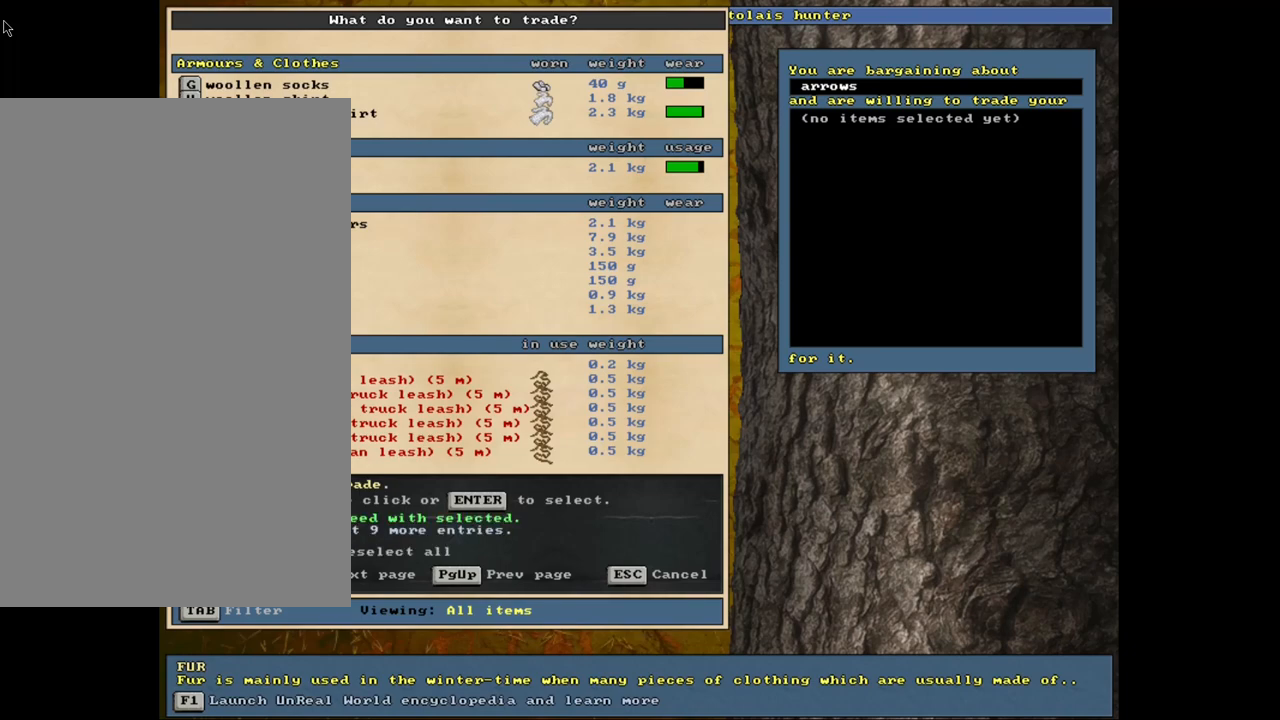
{"keys": [], "mouse": [], "events": [[34, "space", "down"], [184, "space", "up"]]}
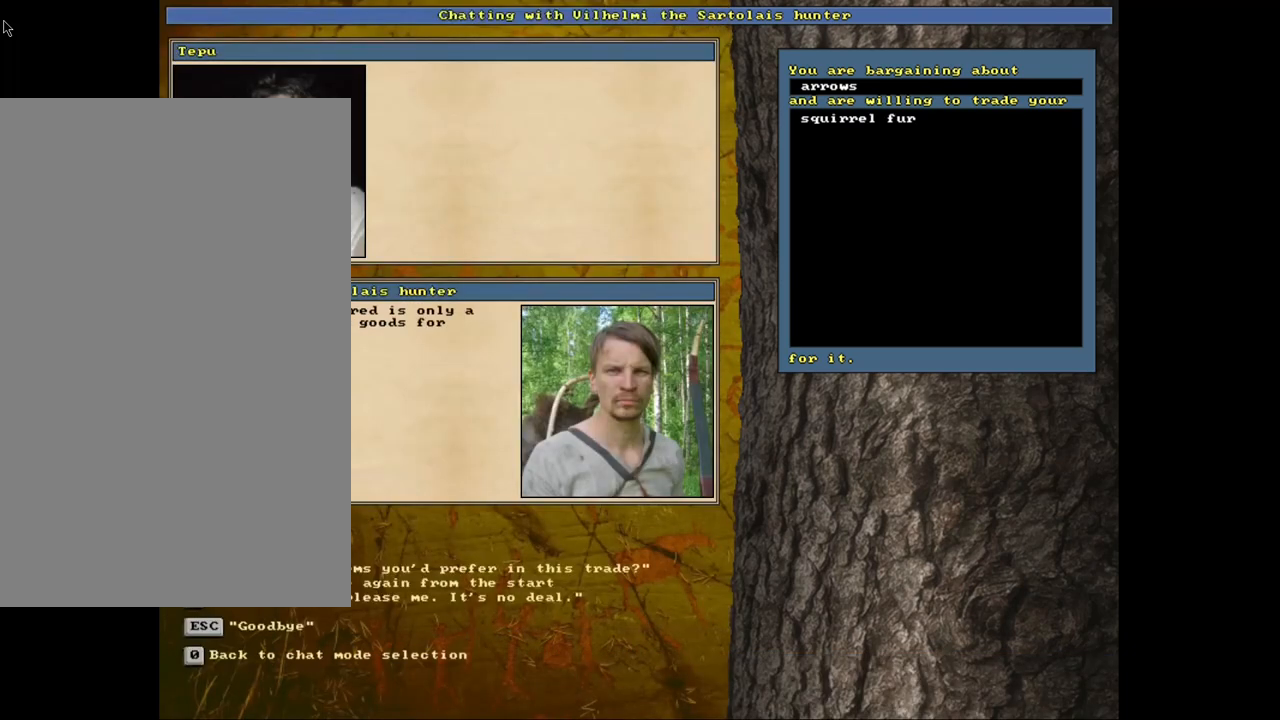
{"keys": [], "mouse": [], "events": []}
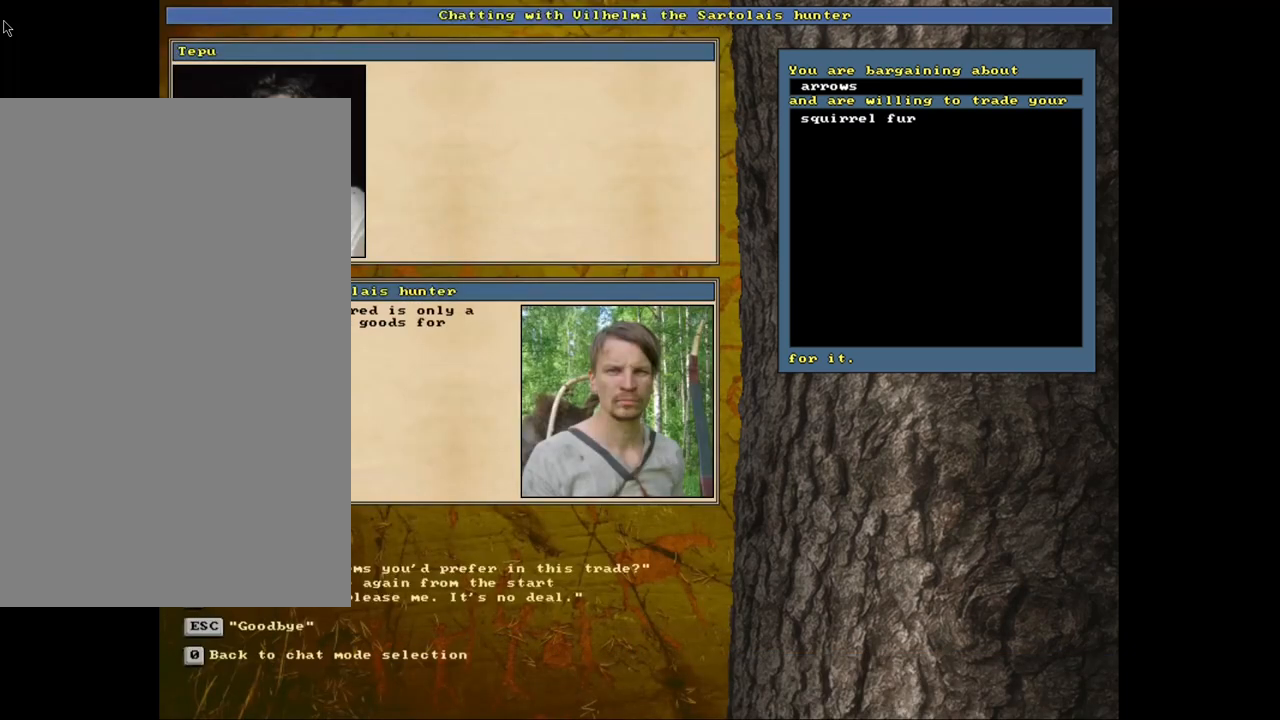
{"keys": ["return"], "mouse": [], "events": [[434, "return", "down"]]}
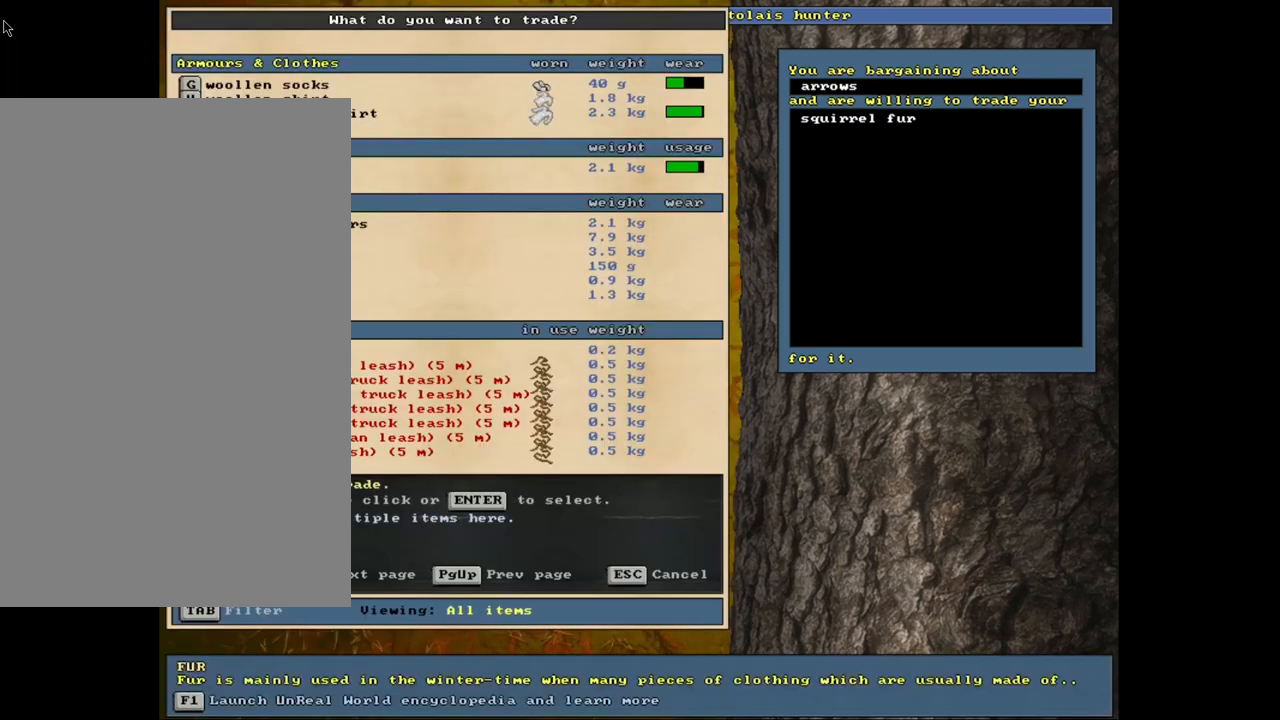
{"keys": ["return"], "mouse": [], "events": [[50, "return", "up"], [367, "up", "down"], [434, "up", "up"], [484, "return", "down"]]}
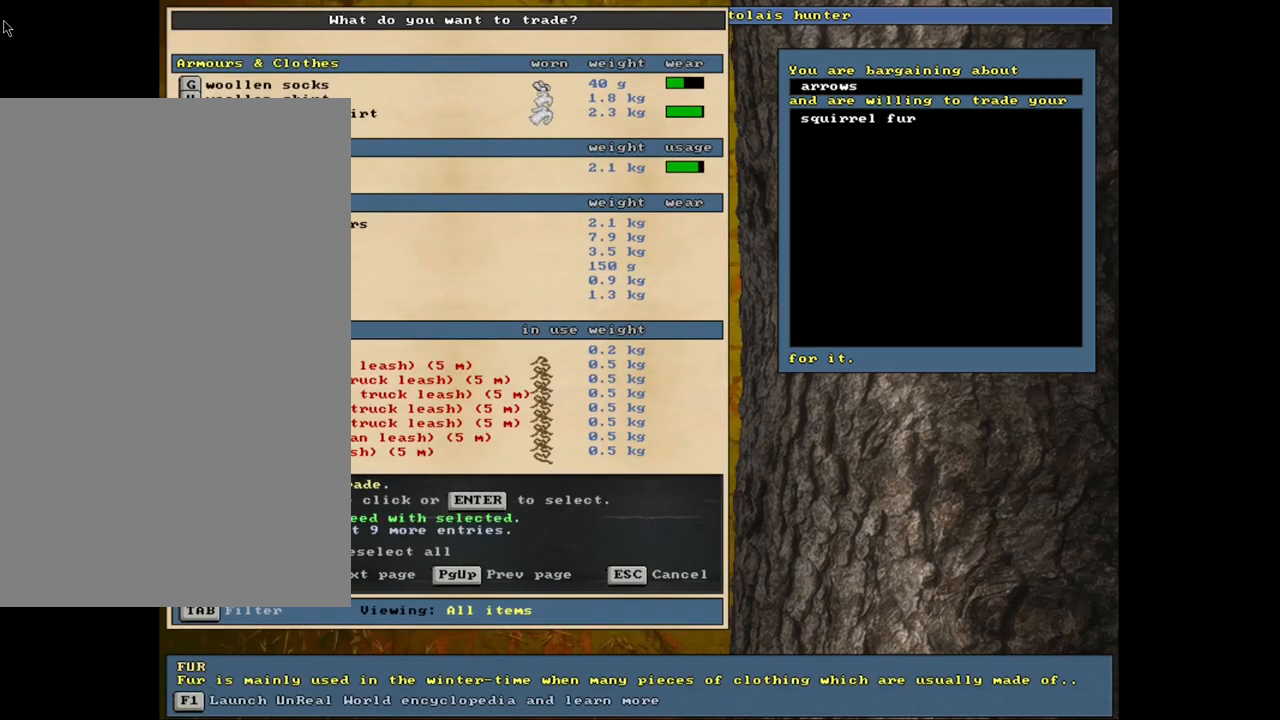
{"keys": [], "mouse": [], "events": [[50, "return", "up"], [234, "space", "down"], [350, "space", "up"]]}
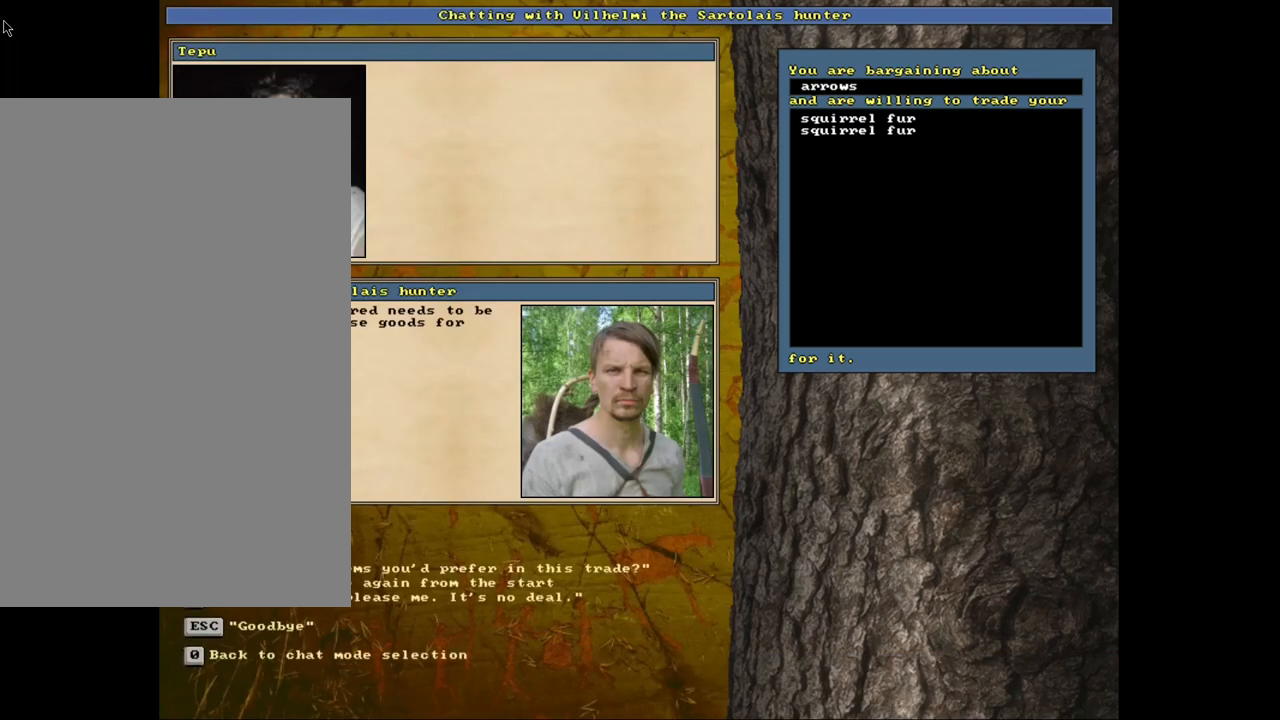
{"keys": [], "mouse": [], "events": []}
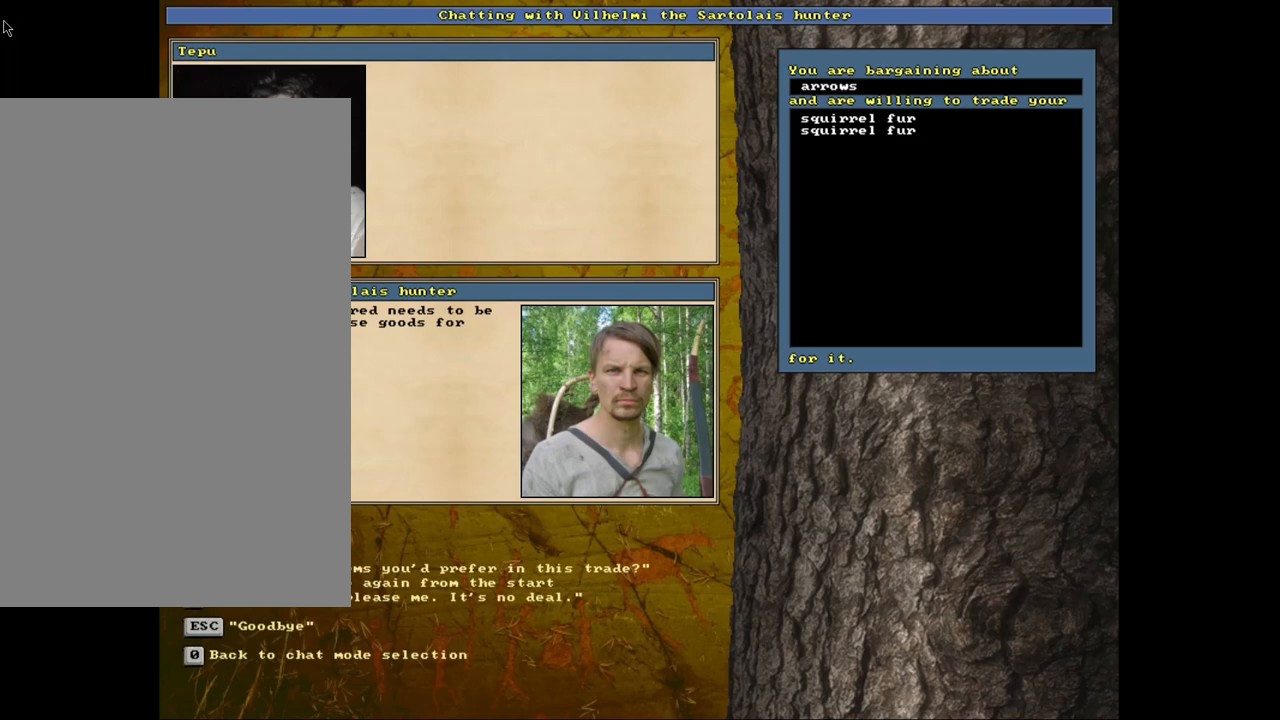
{"keys": [], "mouse": [], "events": []}
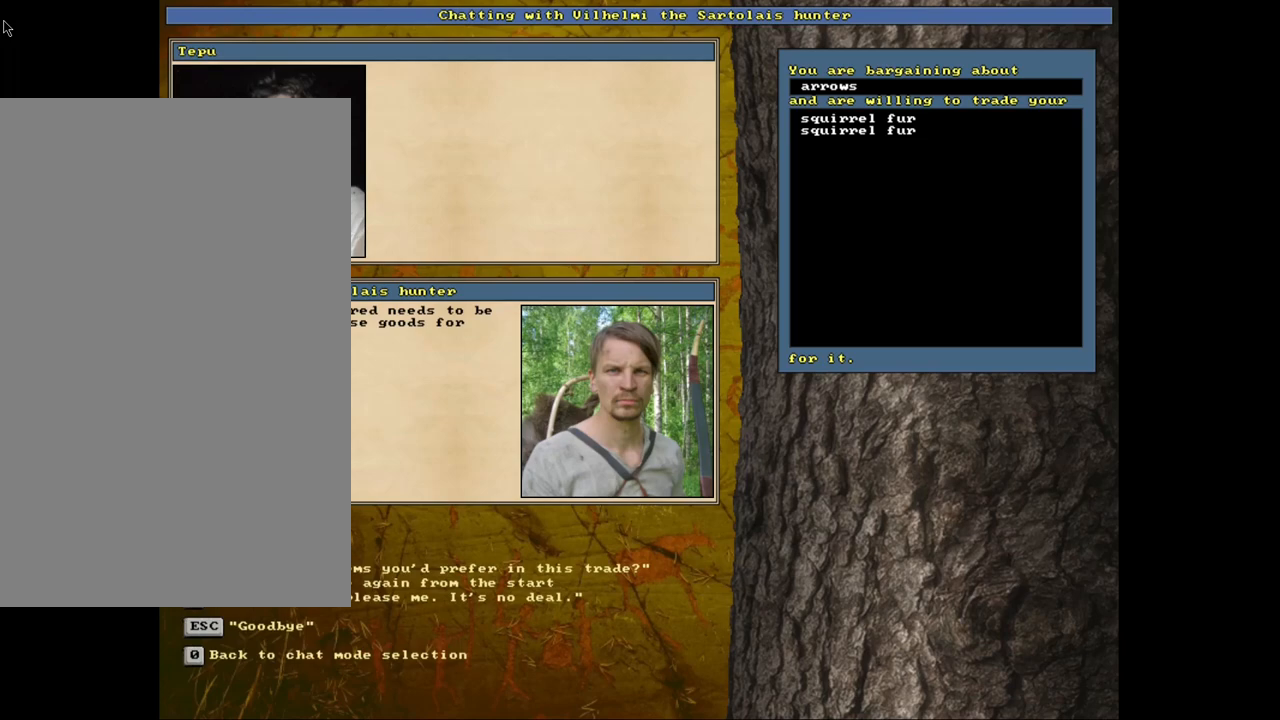
{"keys": [], "mouse": [], "events": [[217, "shift_l", "down"], [234, "shift_l", "up"]]}
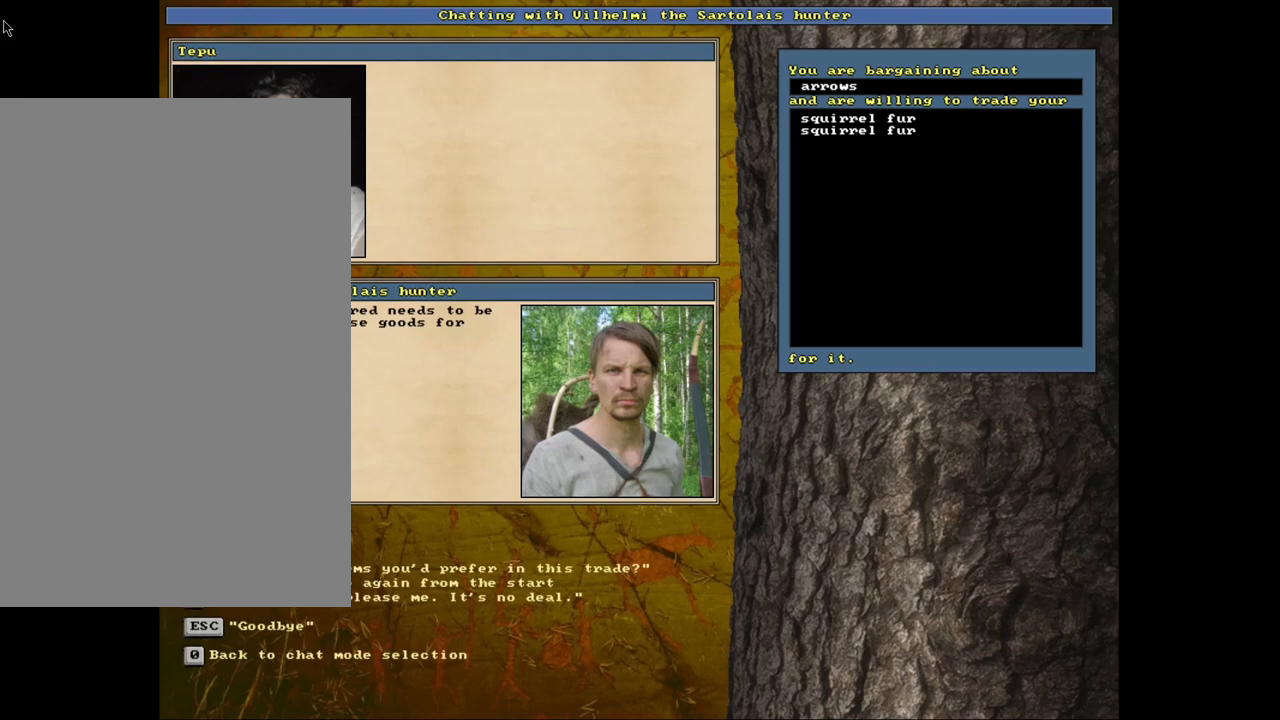
{"keys": [], "mouse": [], "events": [[400, "down", "down"], [467, "down", "up"]]}
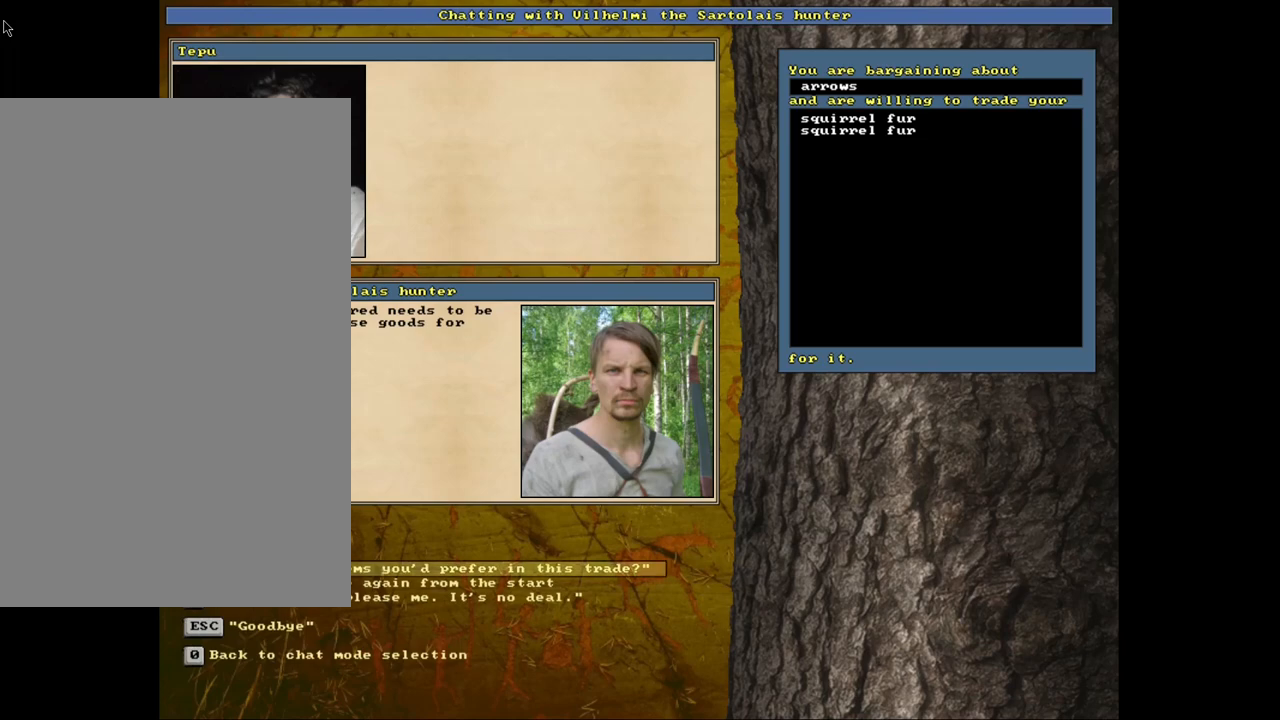
{"keys": [], "mouse": [], "events": [[50, "return", "down"], [134, "return", "up"]]}
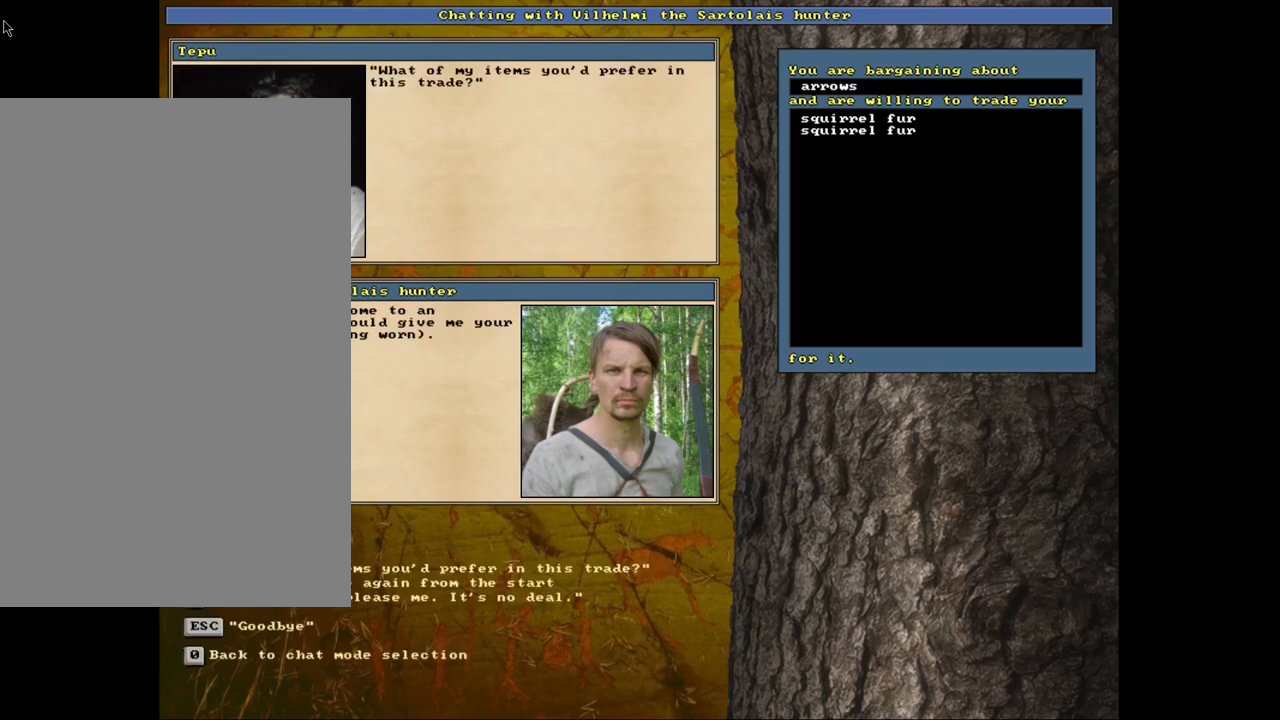
{"keys": ["return"], "mouse": [], "events": [[434, "return", "down"]]}
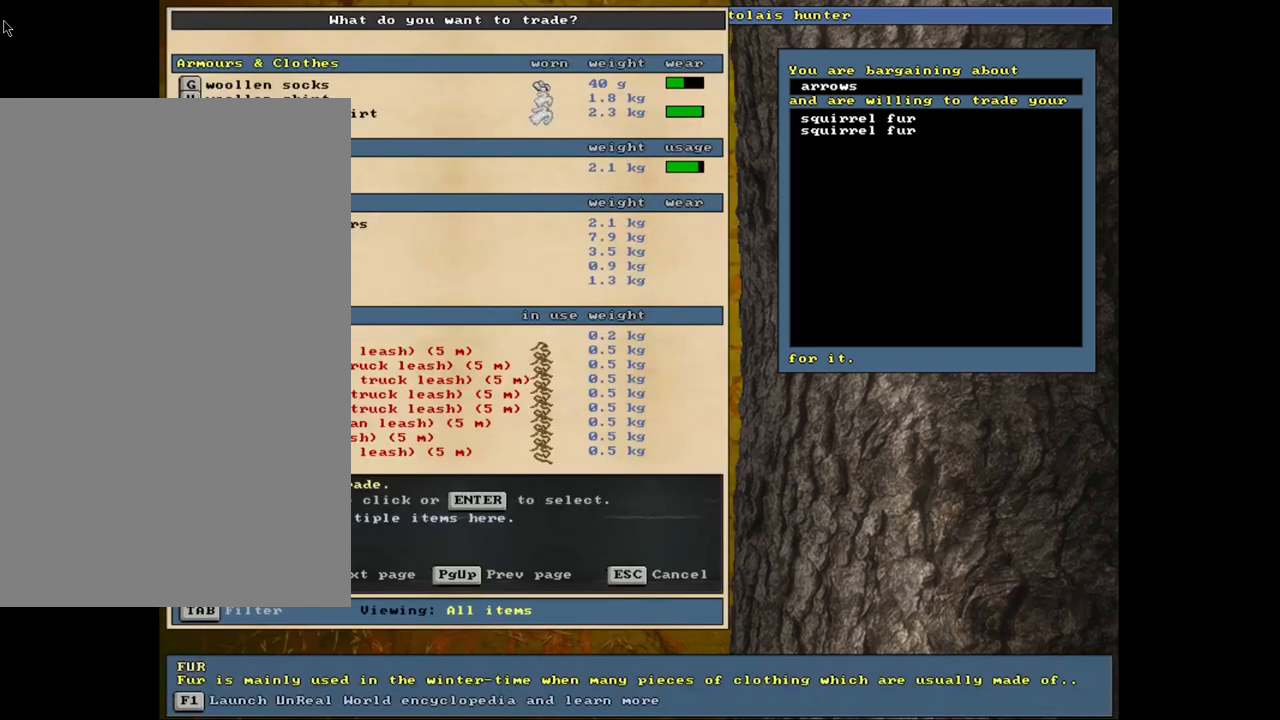
{"keys": [], "mouse": [], "events": [[17, "return", "up"]]}
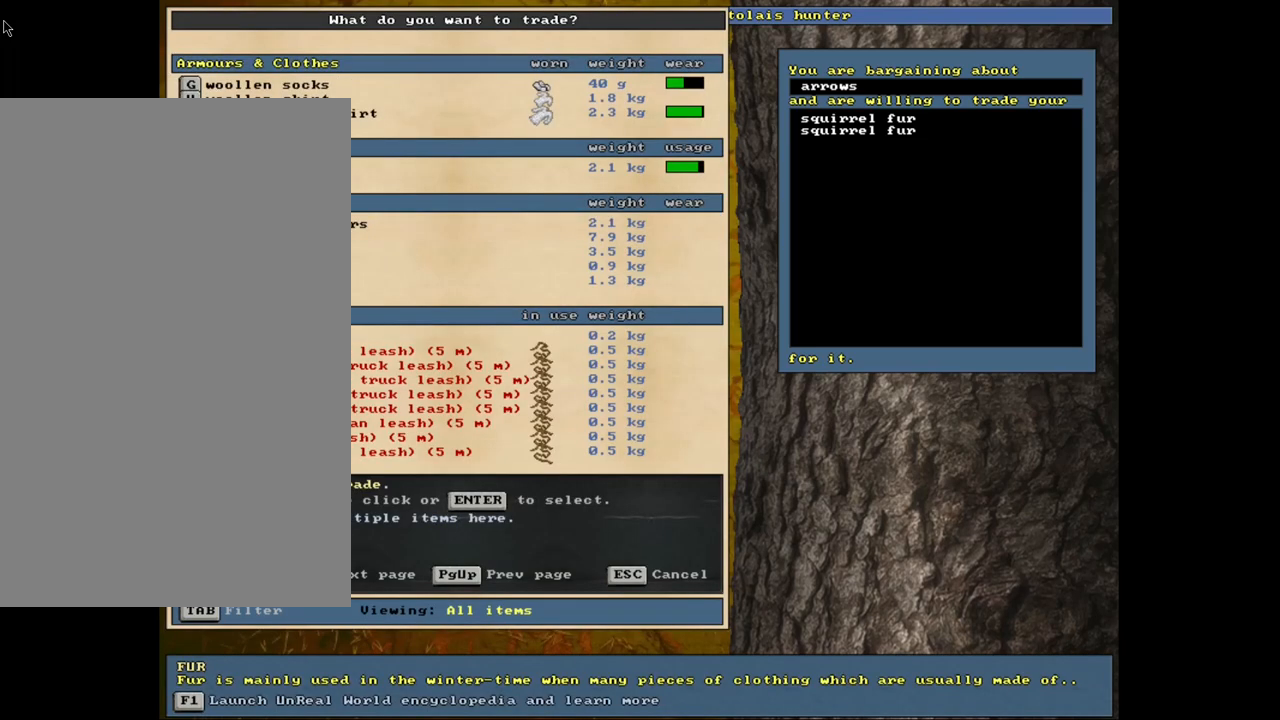
{"keys": [], "mouse": [], "events": []}
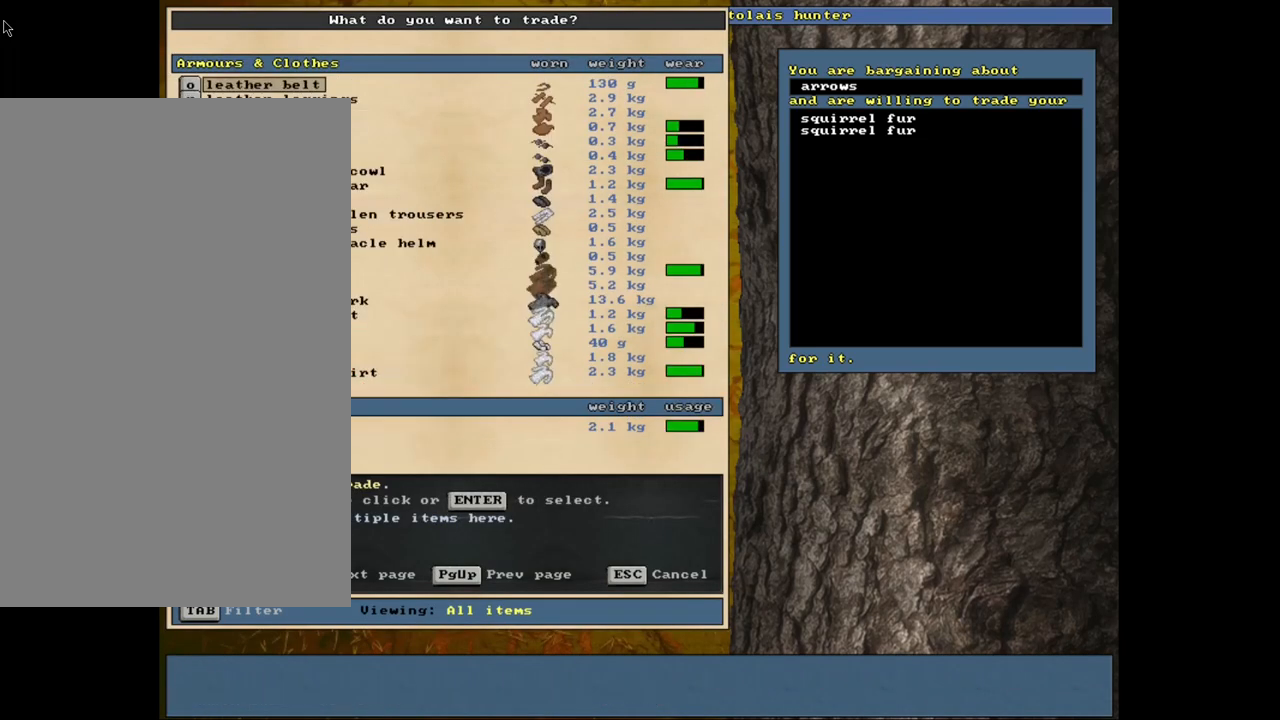
{"keys": [], "mouse": [], "events": []}
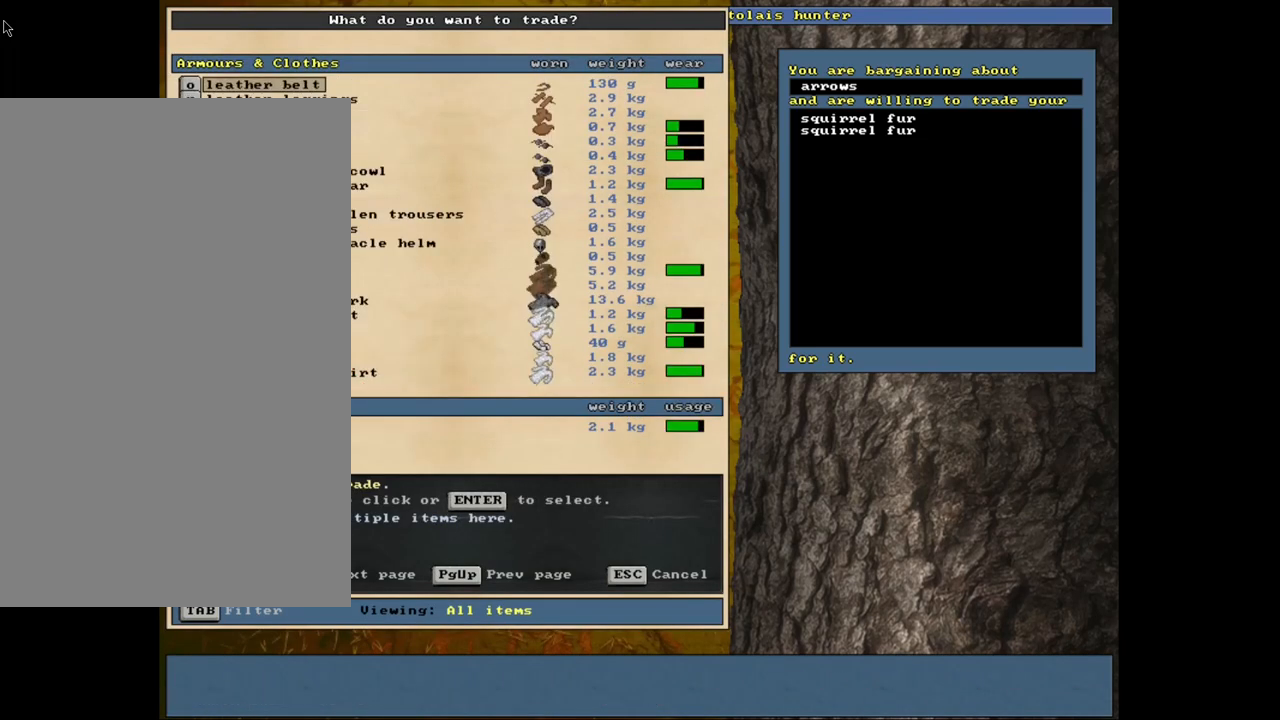
{"keys": [], "mouse": [], "events": []}
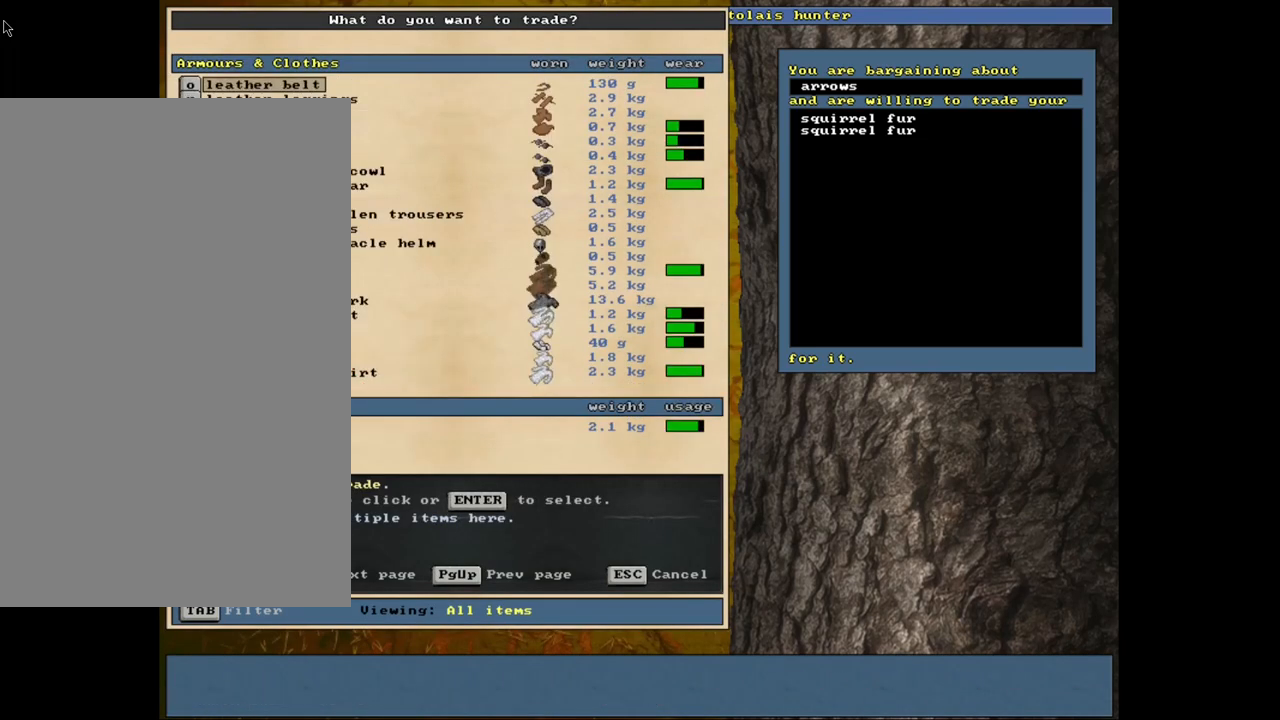
{"keys": [], "mouse": [], "events": []}
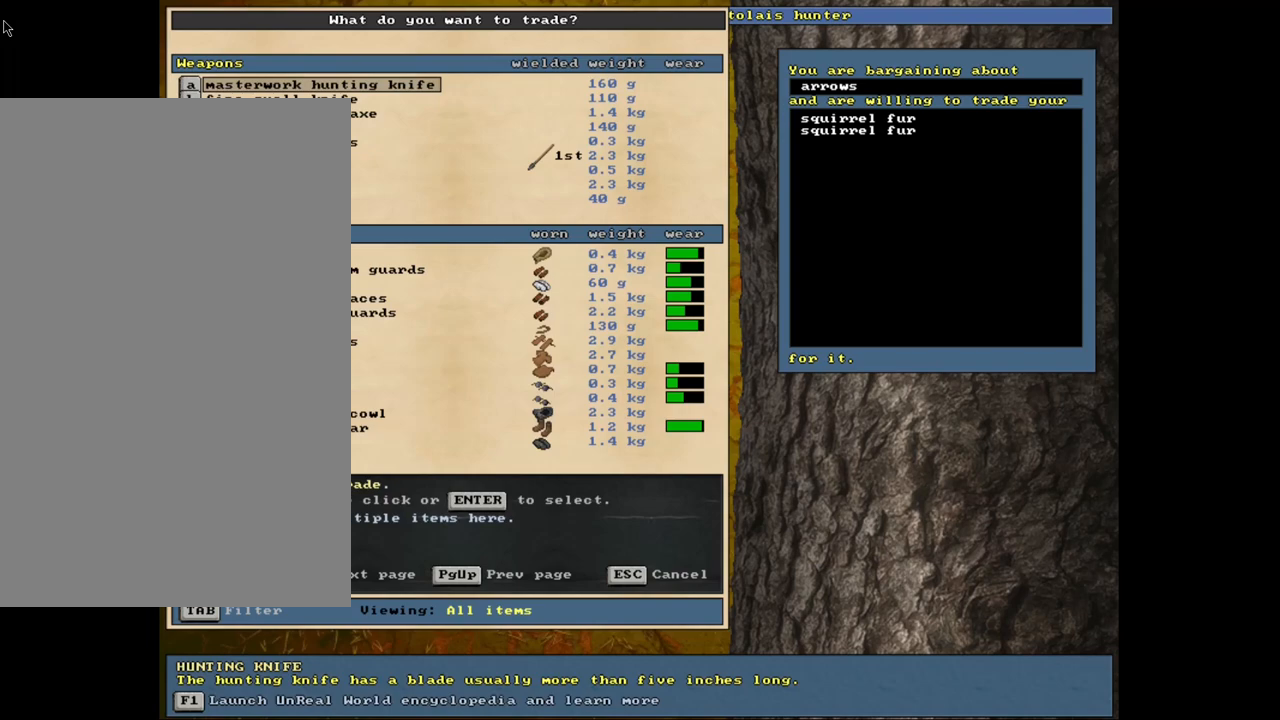
{"keys": [], "mouse": [], "events": []}
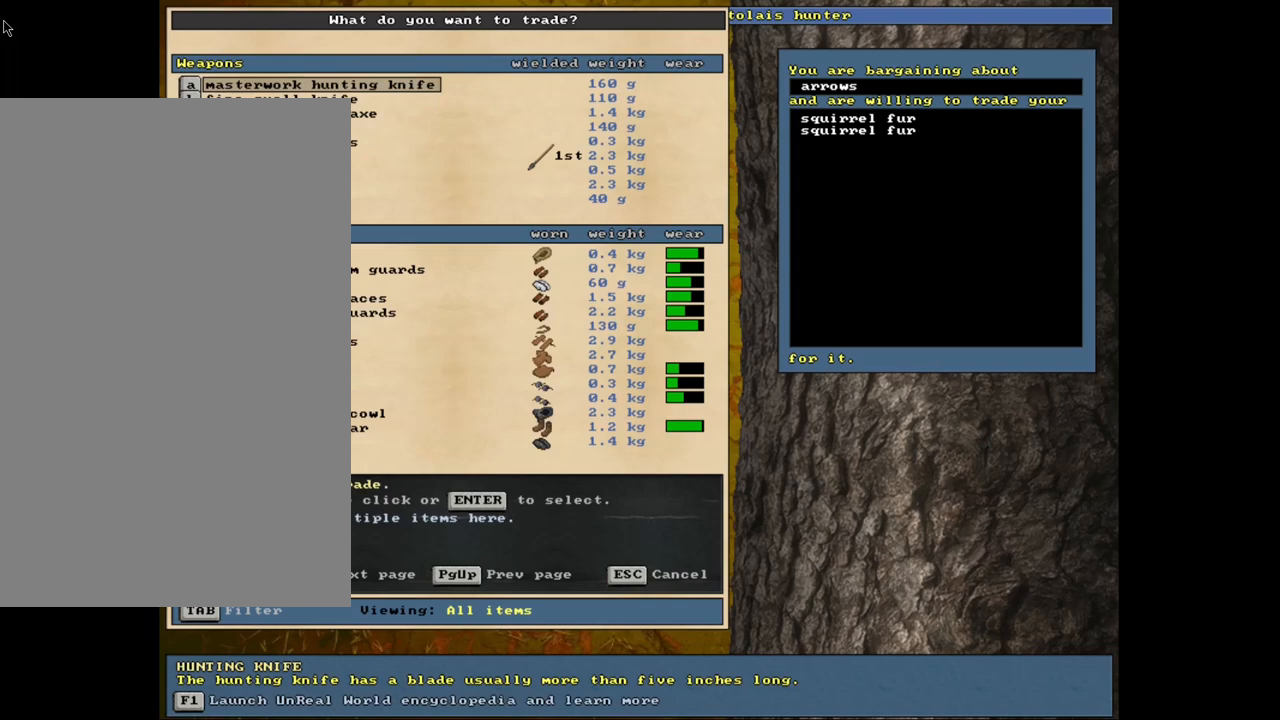
{"keys": [], "mouse": [], "events": []}
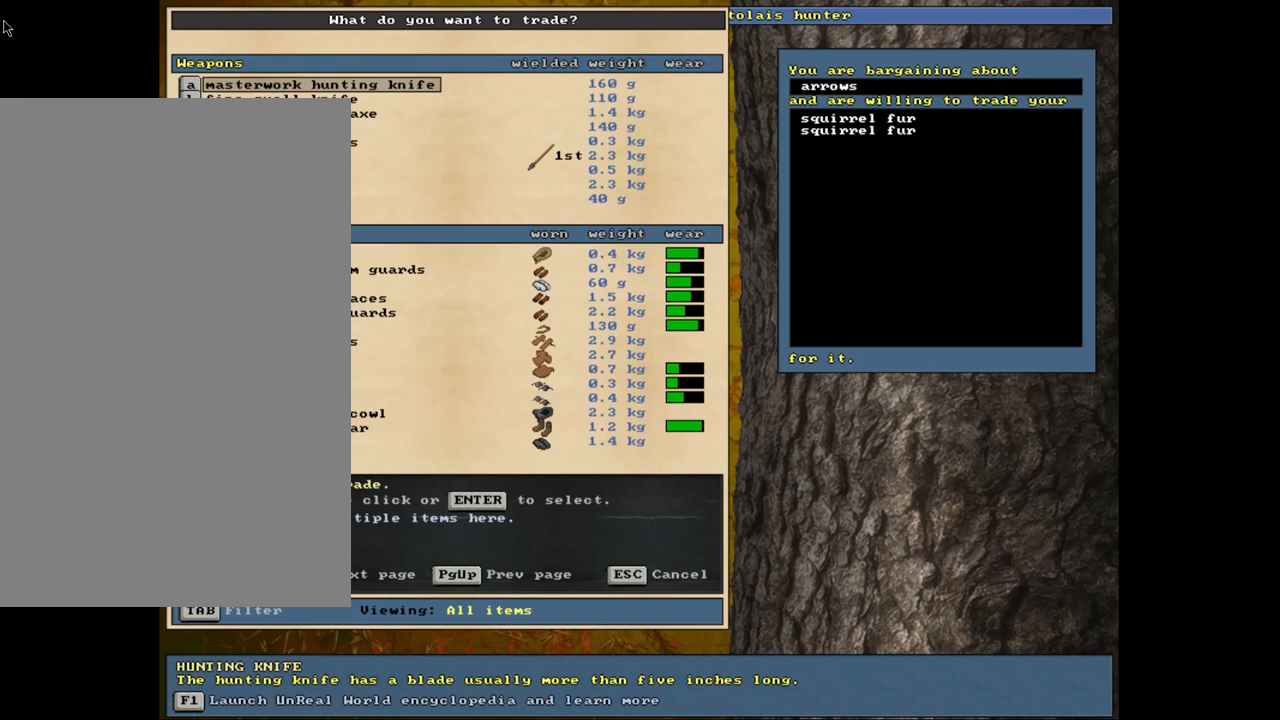
{"keys": [], "mouse": [], "events": [[200, "down", "down"], [284, "down", "up"], [384, "down", "down"], [484, "down", "up"]]}
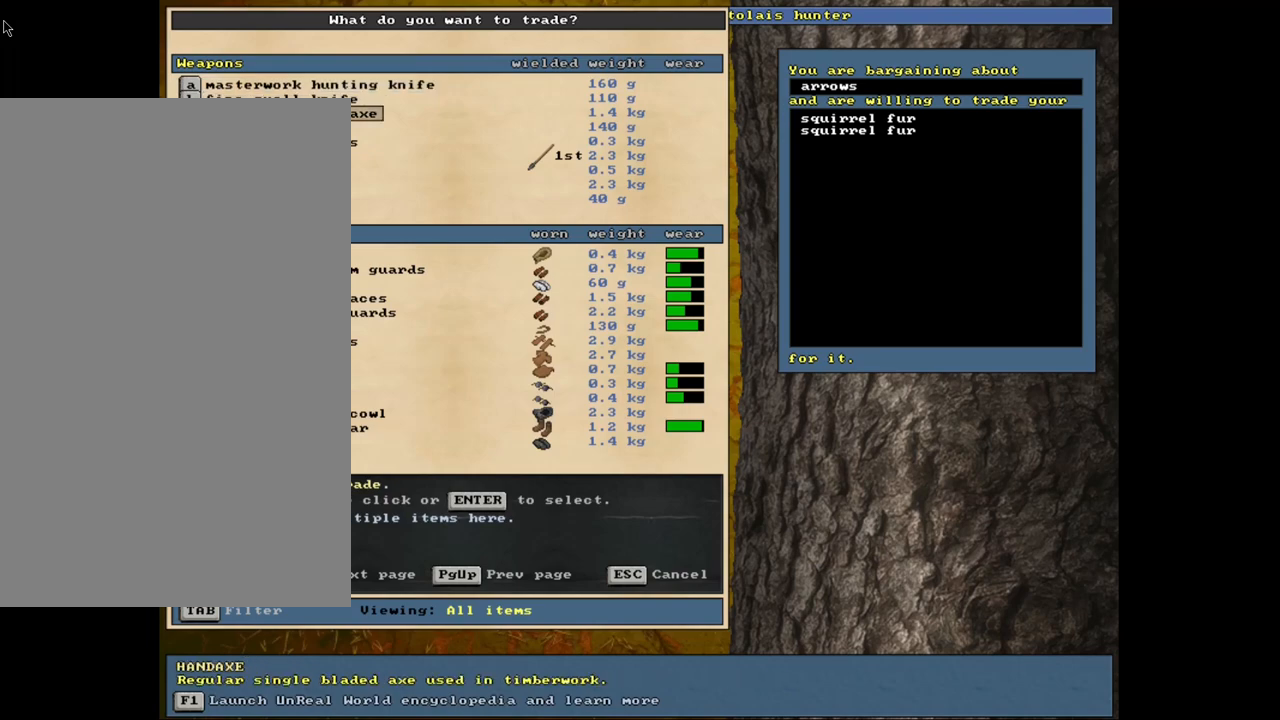
{"keys": [], "mouse": [], "events": []}
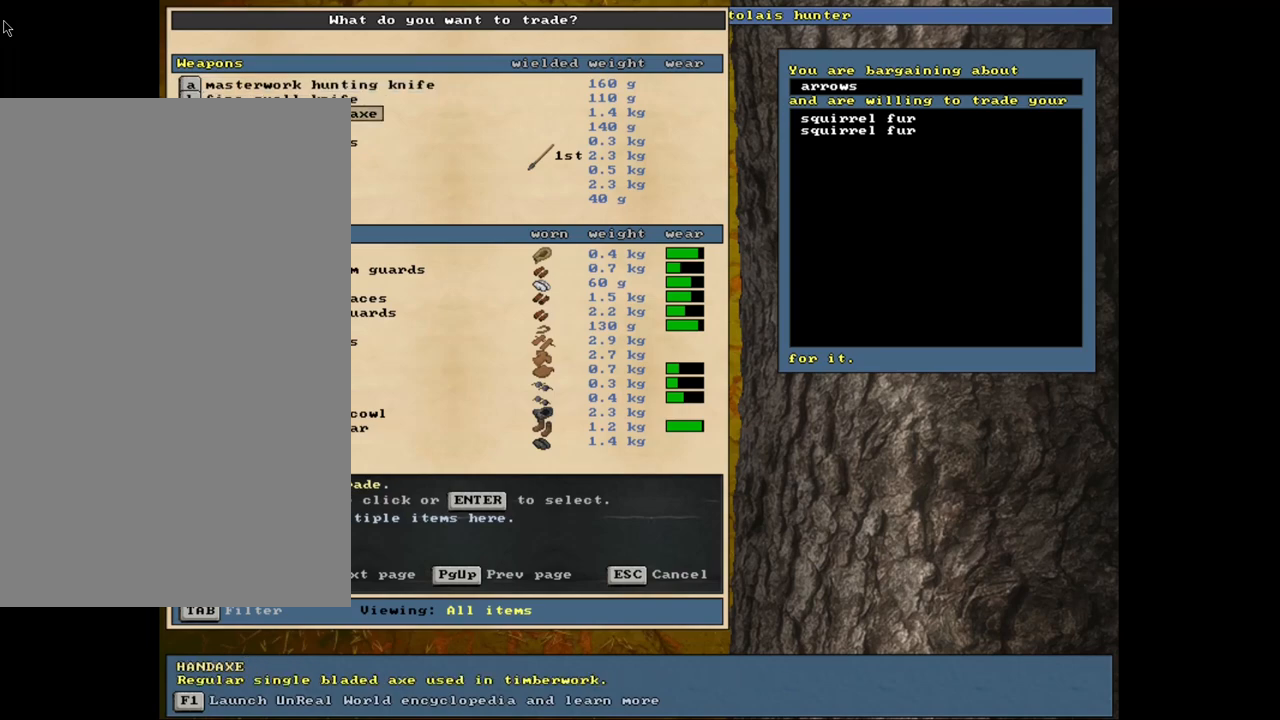
{"keys": [], "mouse": [], "events": [[17, "down", "down"], [150, "down", "up"], [267, "down", "down"], [384, "down", "up"]]}